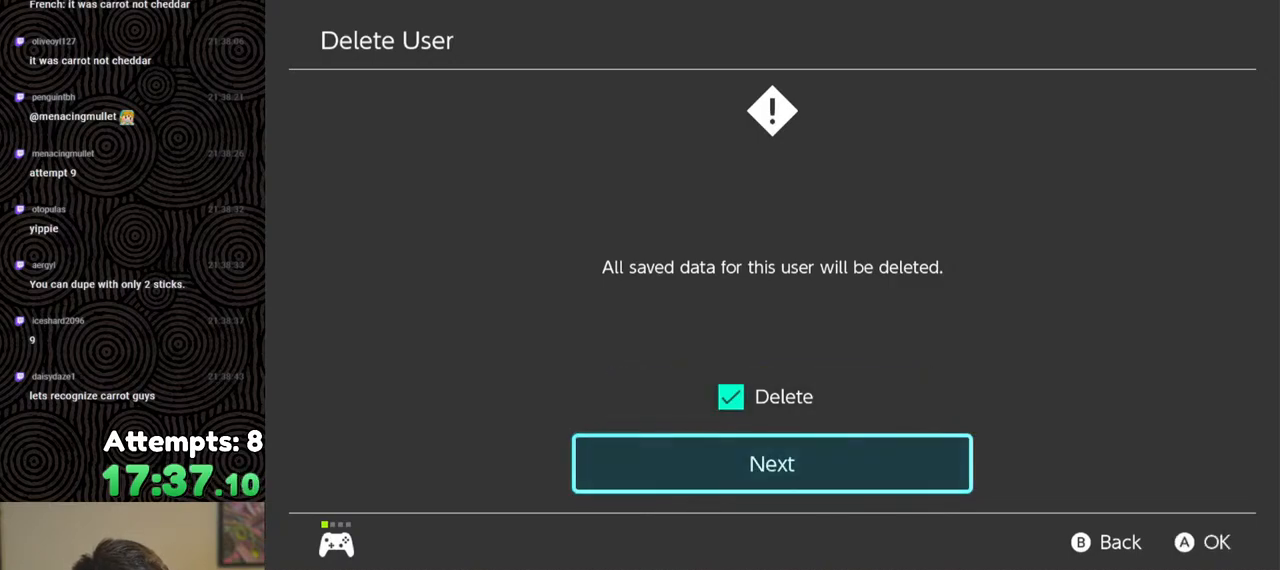
Gameplay with a controller (Nintendo layout); each line is a JSON object with the inputs held at the frame after it. "events" lists button and stick changes between this image and that frame as [ms after this image, input, new state], when the widget could be followed in between. Not read: L3 R3.
{"buttons": [], "left_stick": "center", "right_stick": "center", "events": []}
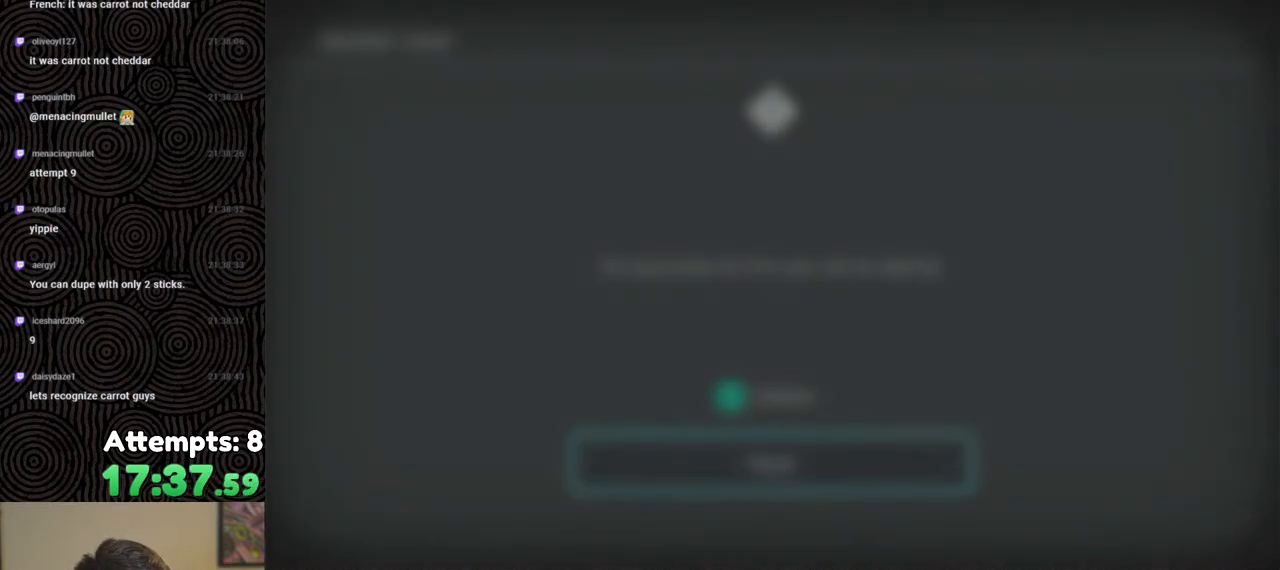
{"buttons": [], "left_stick": "center", "right_stick": "center", "events": []}
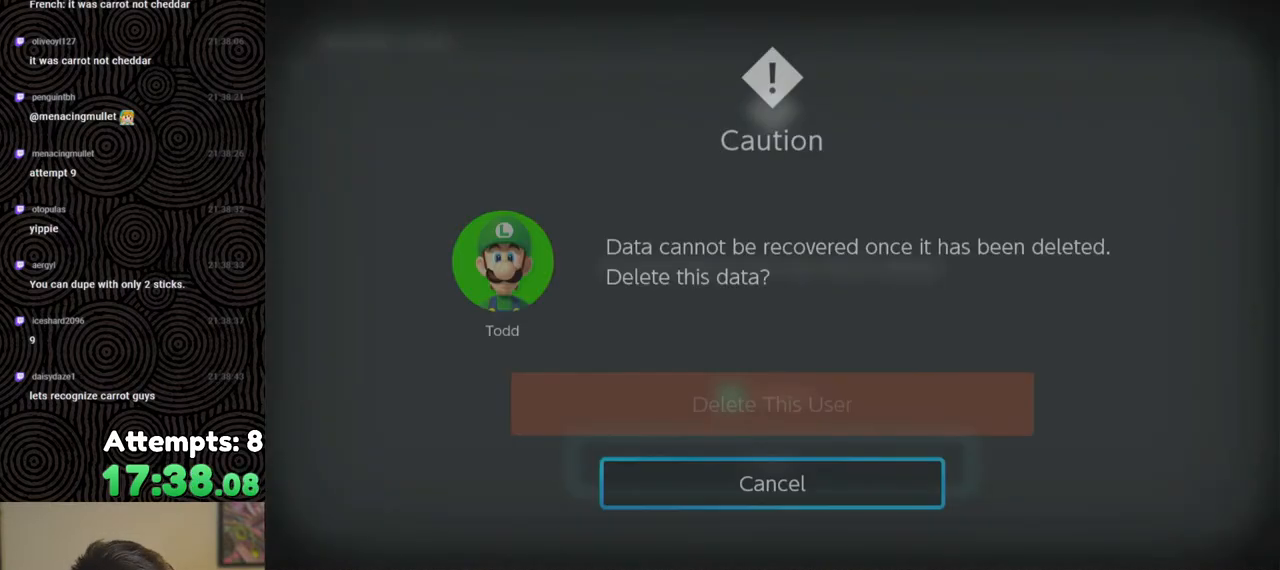
{"buttons": [], "left_stick": "center", "right_stick": "center", "events": []}
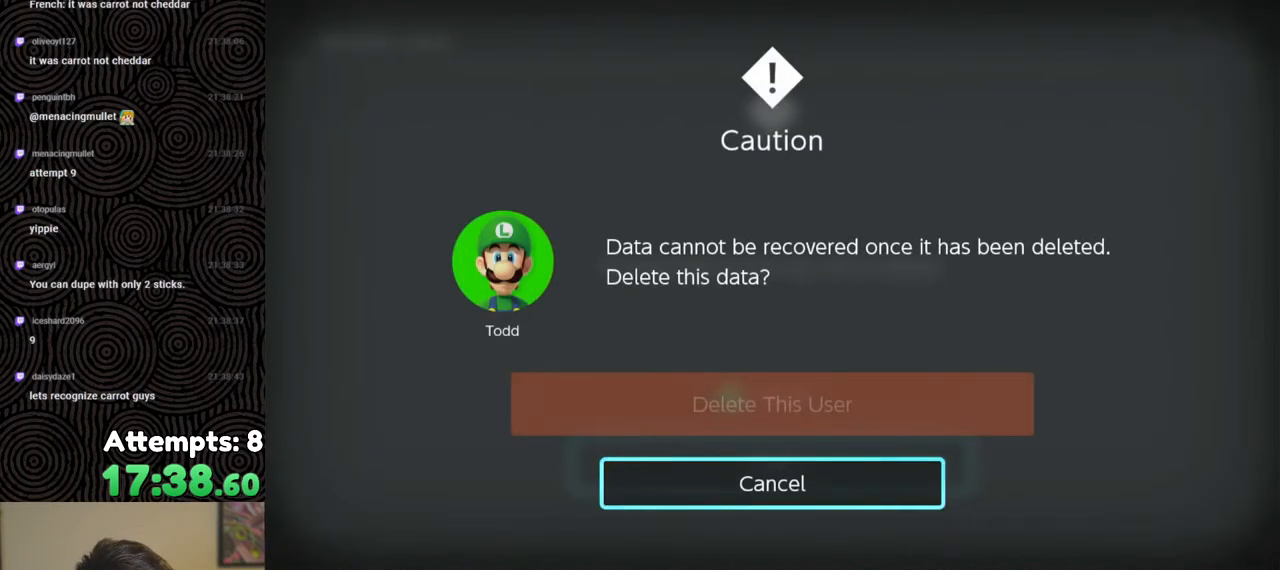
{"buttons": [], "left_stick": "center", "right_stick": "center", "events": []}
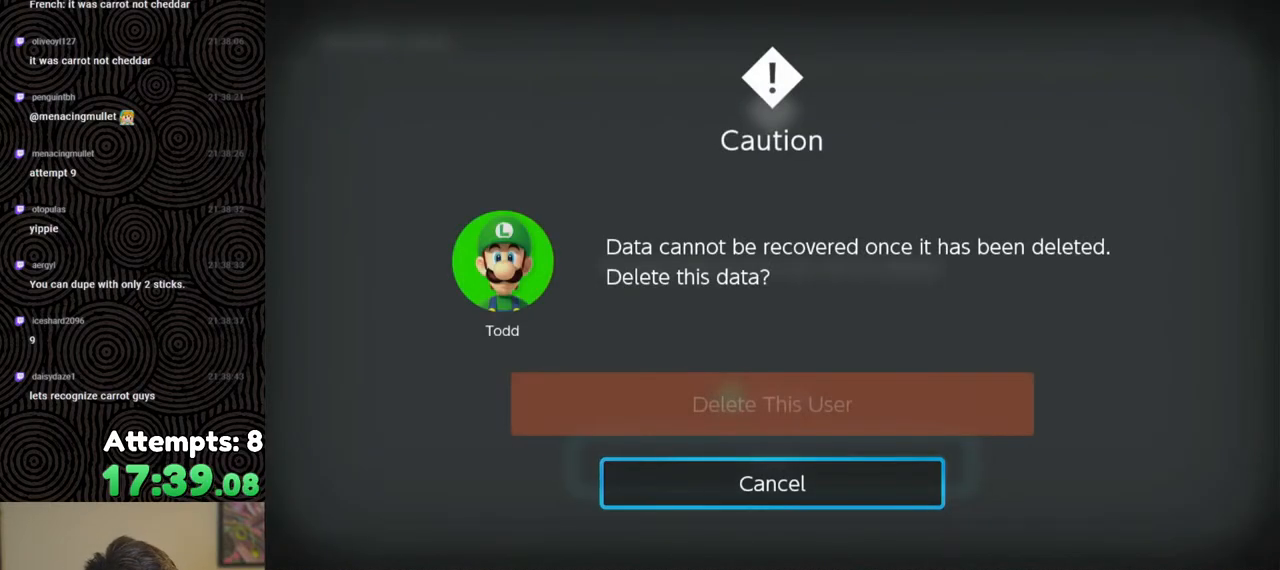
{"buttons": [], "left_stick": "center", "right_stick": "center", "events": []}
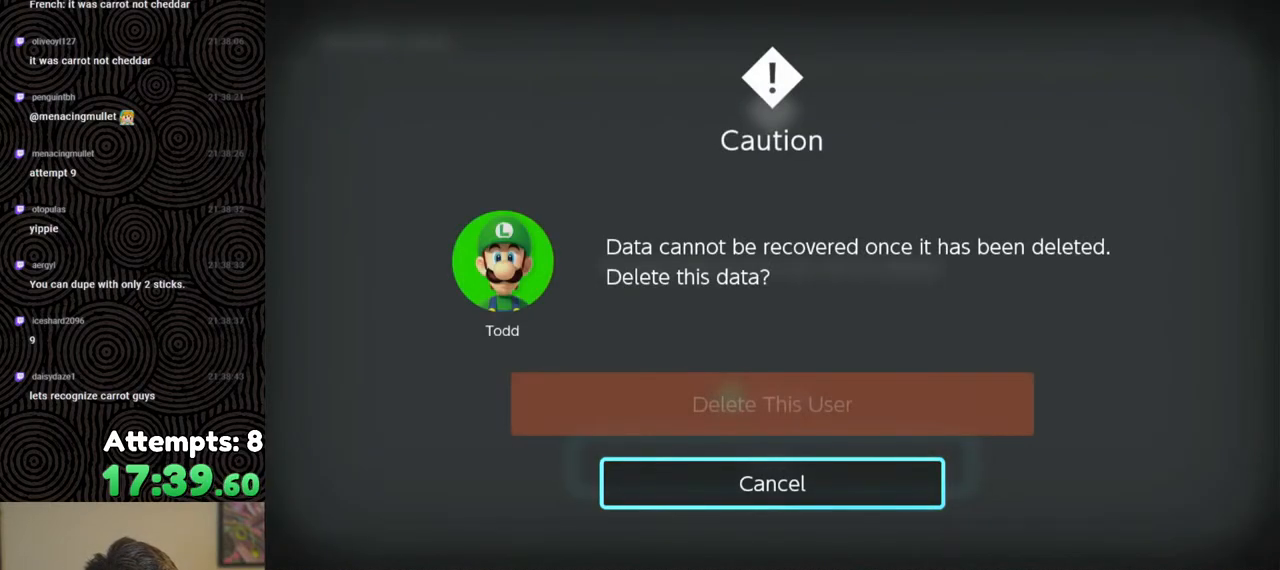
{"buttons": [], "left_stick": "center", "right_stick": "center", "events": []}
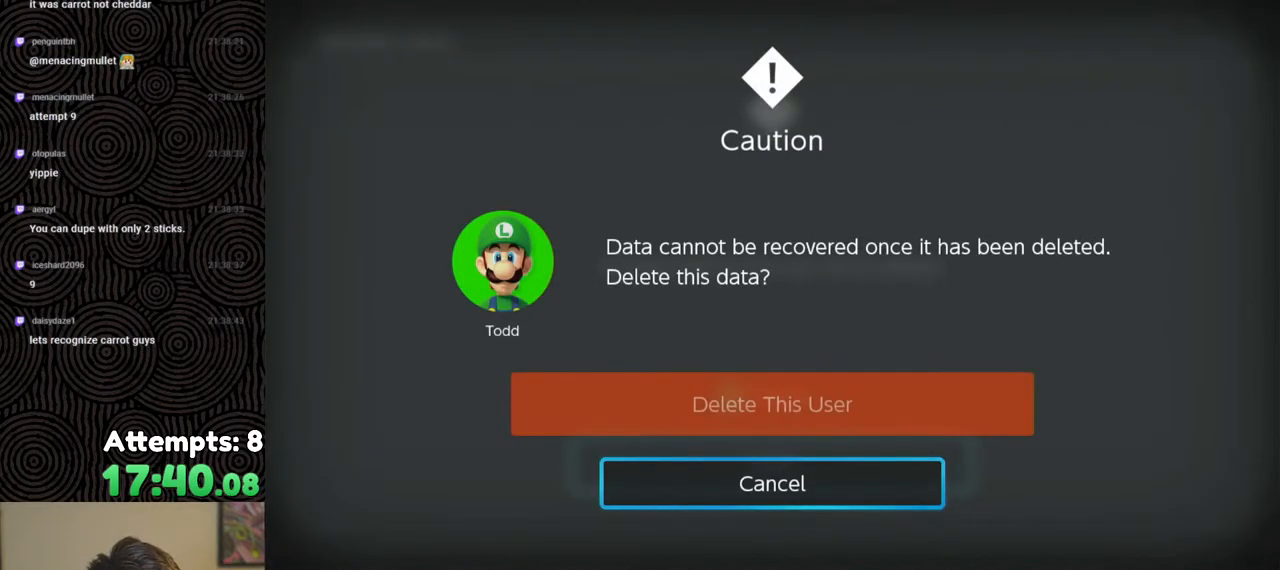
{"buttons": [], "left_stick": "center", "right_stick": "center", "events": [[83, "DPAD_UP", "down"], [200, "DPAD_UP", "up"]]}
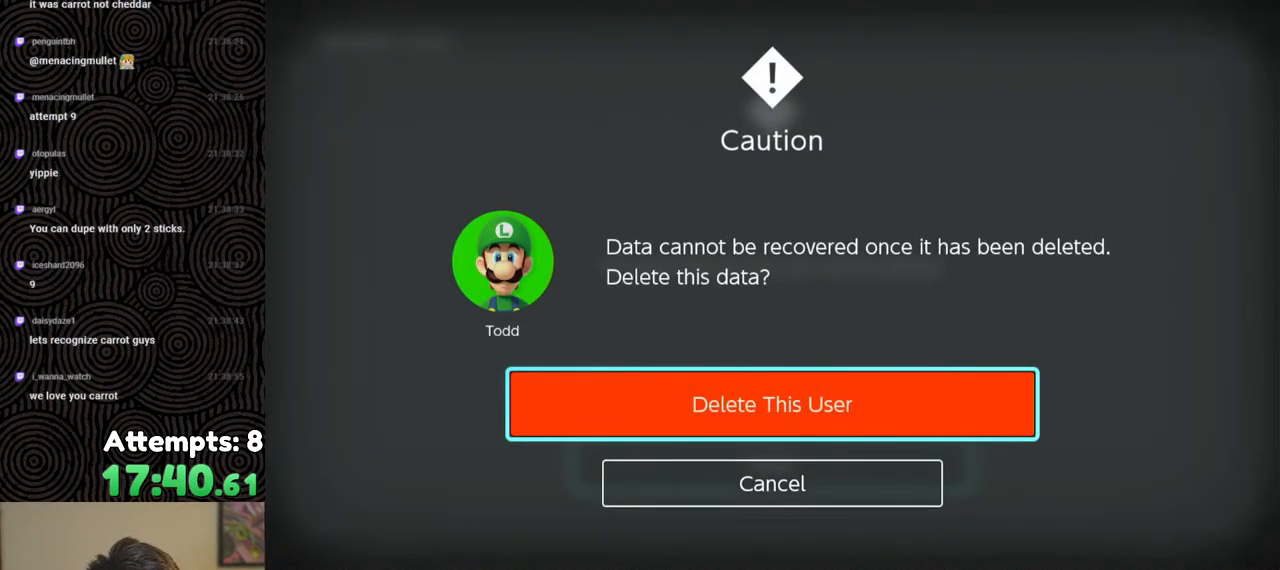
{"buttons": ["A"], "left_stick": "center", "right_stick": "center", "events": [[400, "A", "down"]]}
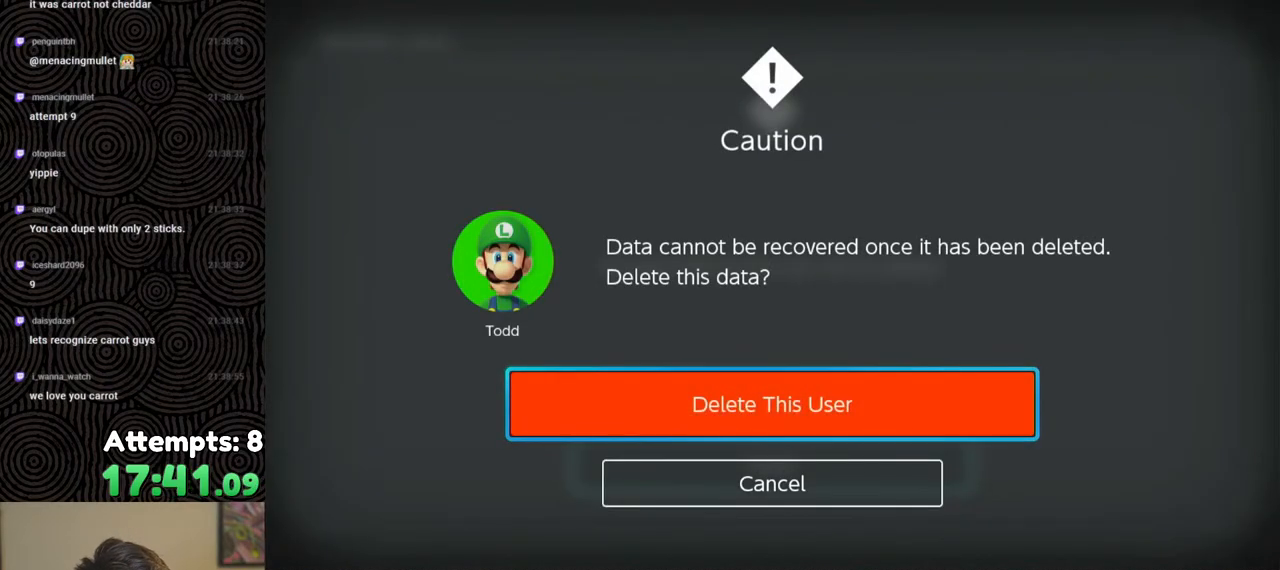
{"buttons": [], "left_stick": "center", "right_stick": "center", "events": [[50, "A", "up"]]}
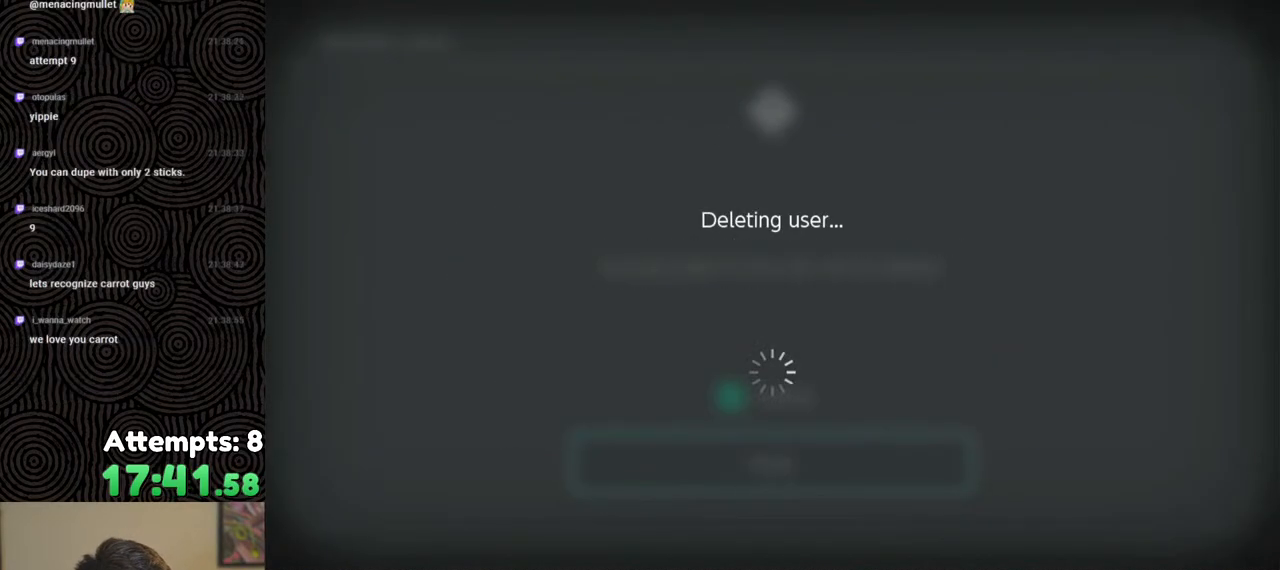
{"buttons": [], "left_stick": "center", "right_stick": "center", "events": []}
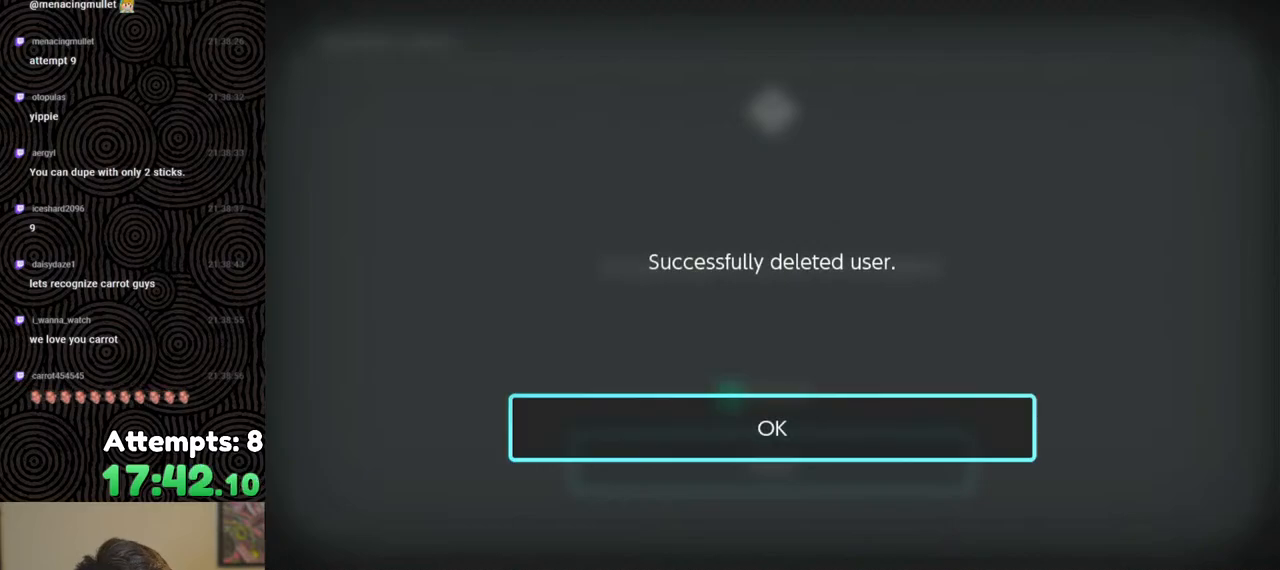
{"buttons": [], "left_stick": "center", "right_stick": "center", "events": []}
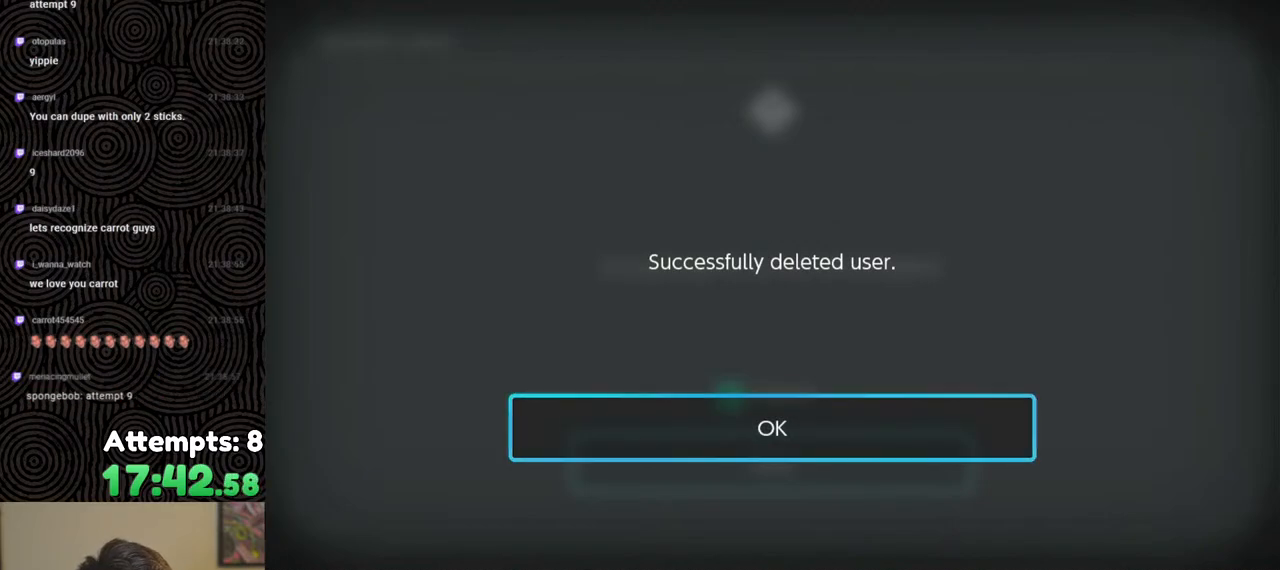
{"buttons": [], "left_stick": "center", "right_stick": "center", "events": []}
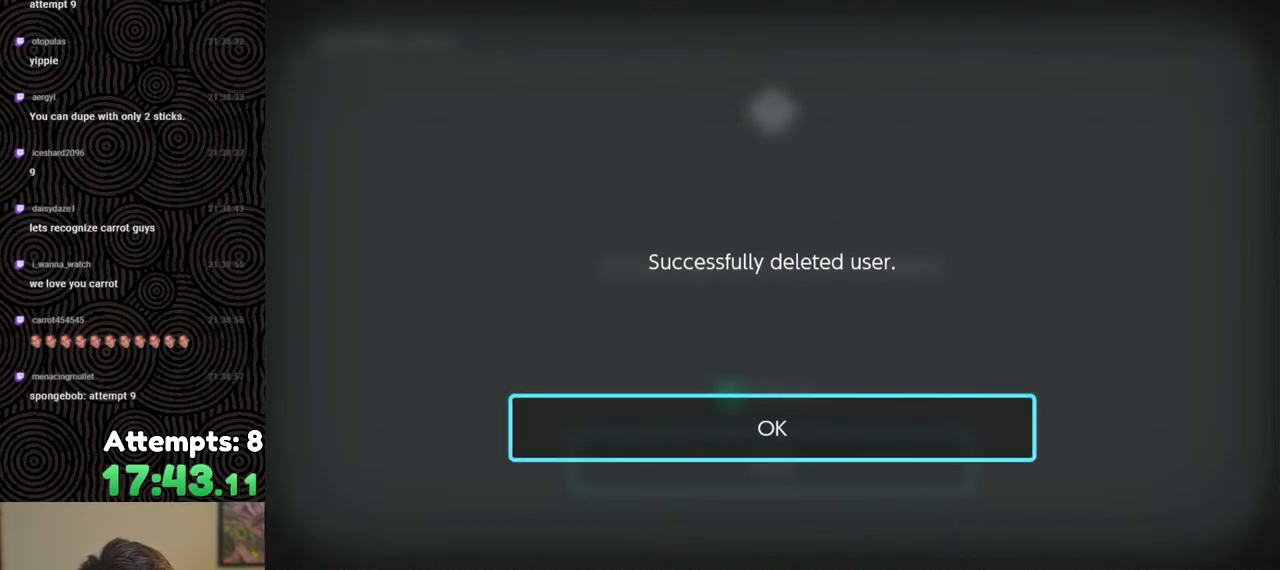
{"buttons": [], "left_stick": "center", "right_stick": "center", "events": []}
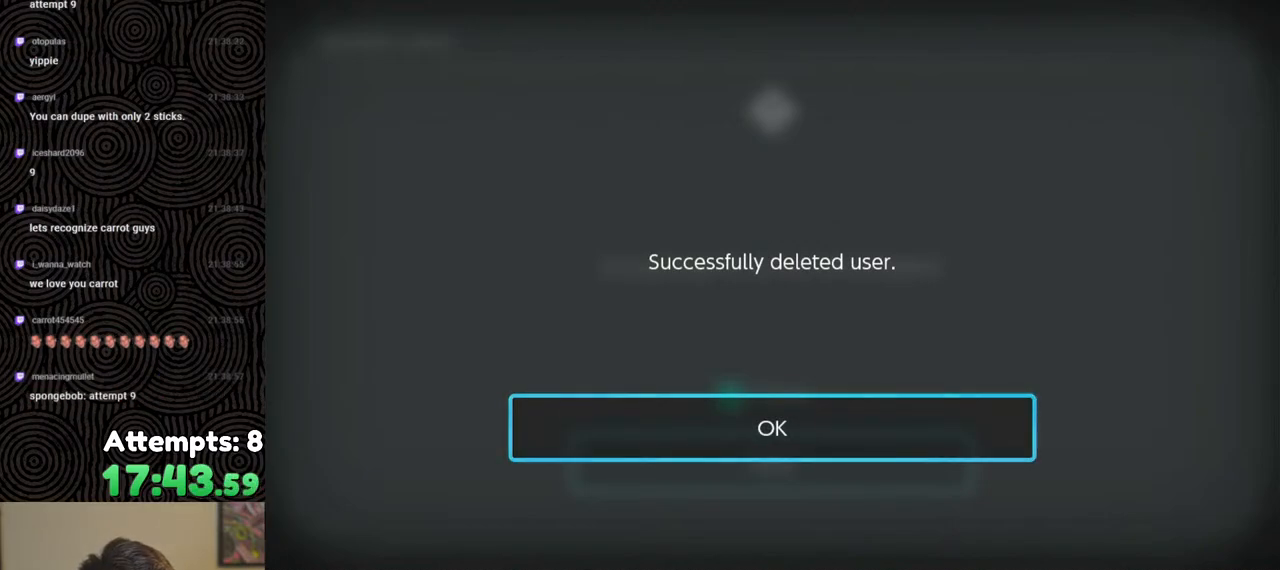
{"buttons": [], "left_stick": "center", "right_stick": "center", "events": []}
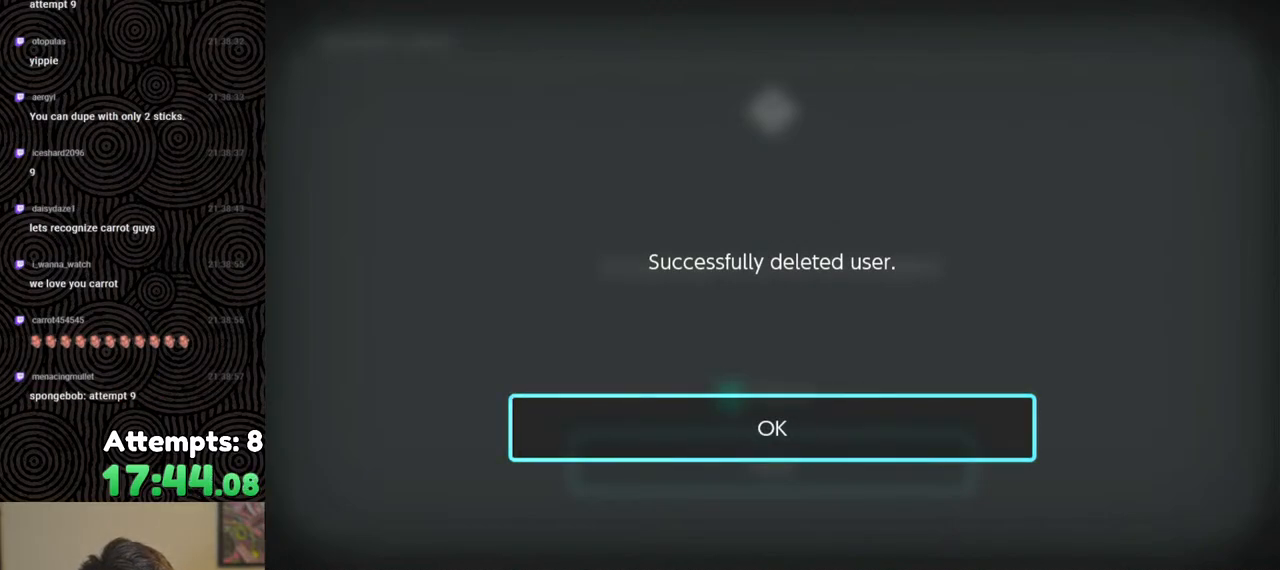
{"buttons": [], "left_stick": "center", "right_stick": "center", "events": []}
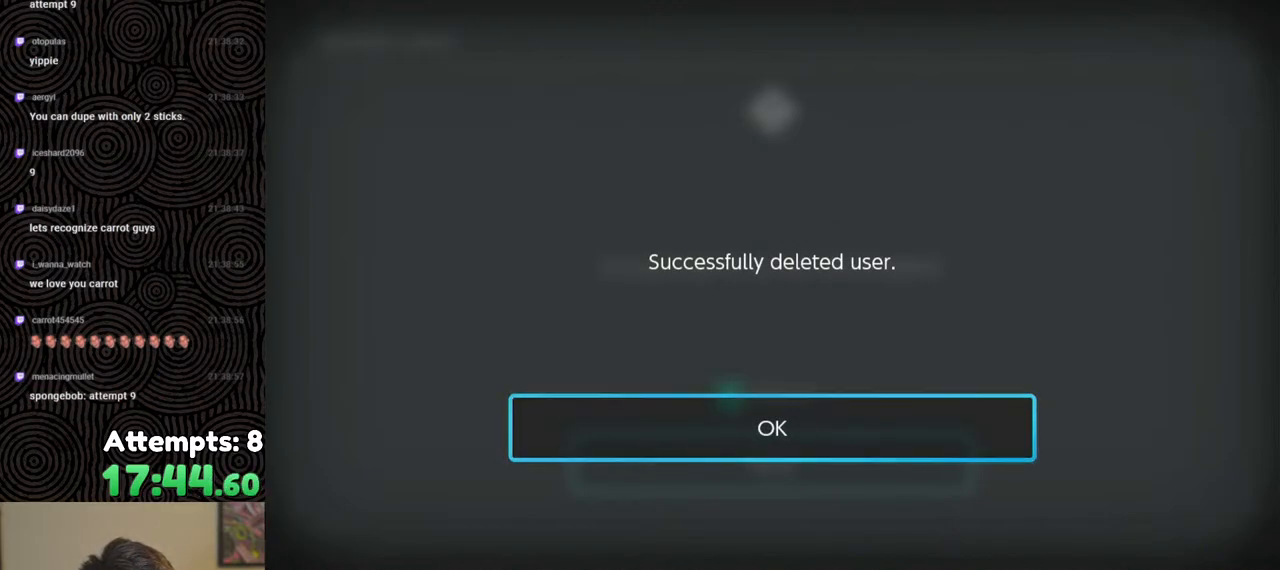
{"buttons": [], "left_stick": "center", "right_stick": "center", "events": []}
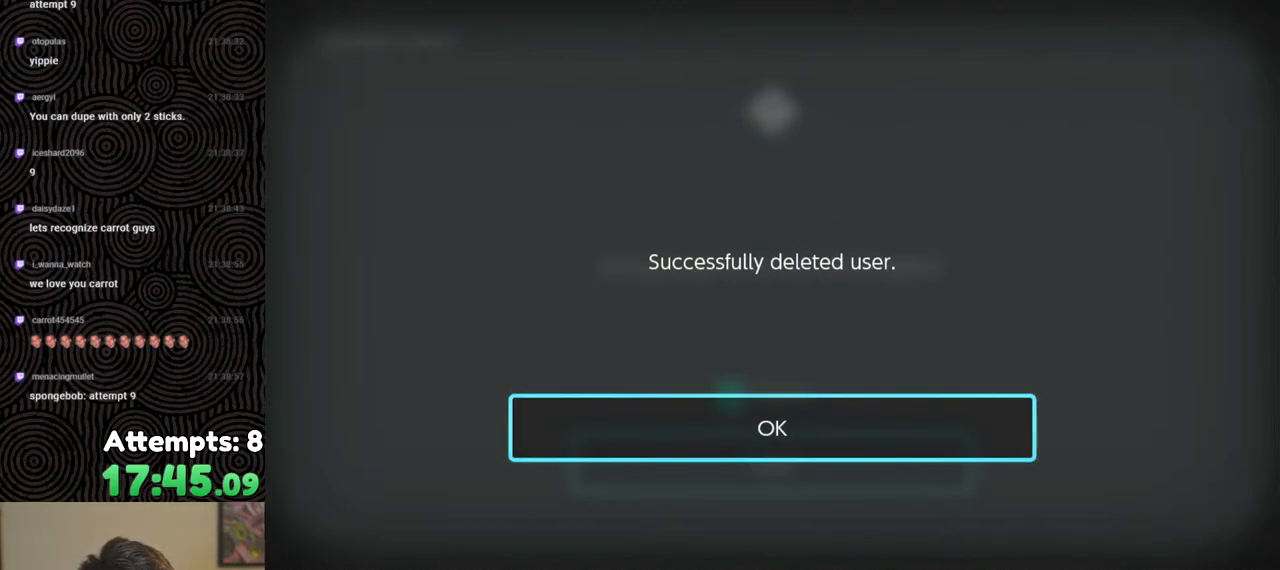
{"buttons": [], "left_stick": "center", "right_stick": "center", "events": [[383, "A", "down"], [500, "A", "up"]]}
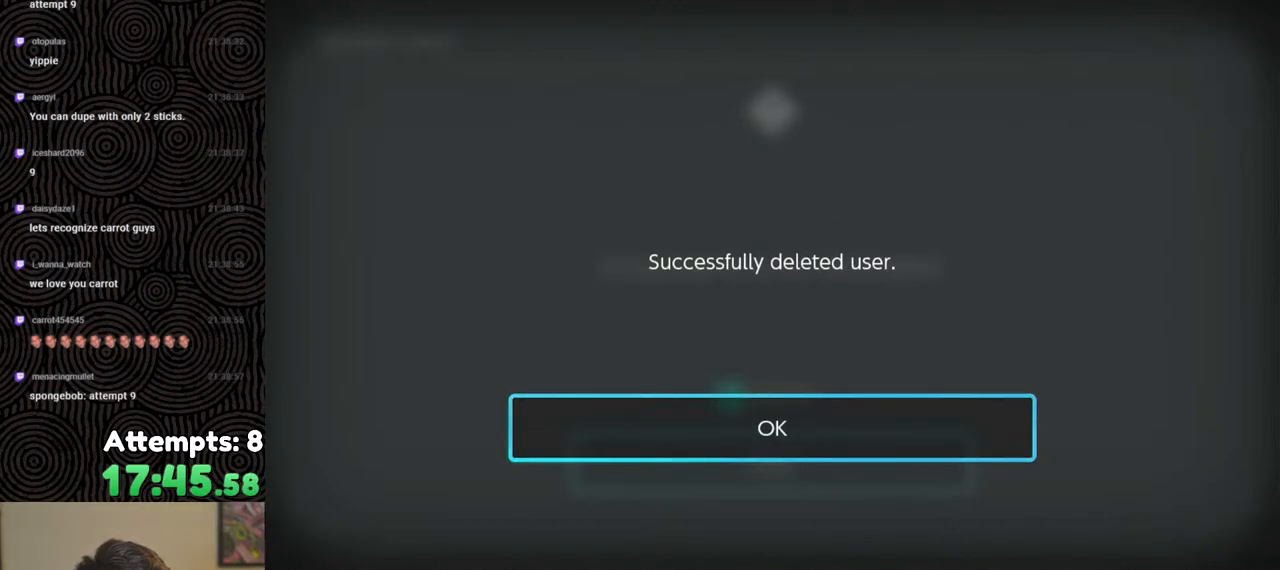
{"buttons": [], "left_stick": "center", "right_stick": "center", "events": []}
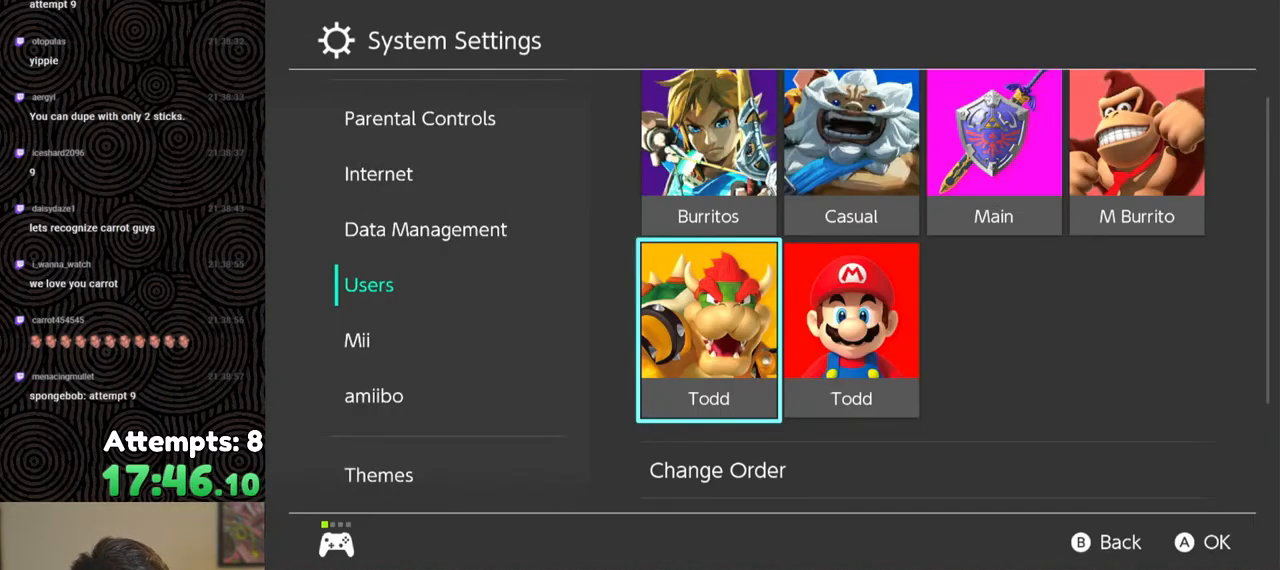
{"buttons": [], "left_stick": "center", "right_stick": "center", "events": []}
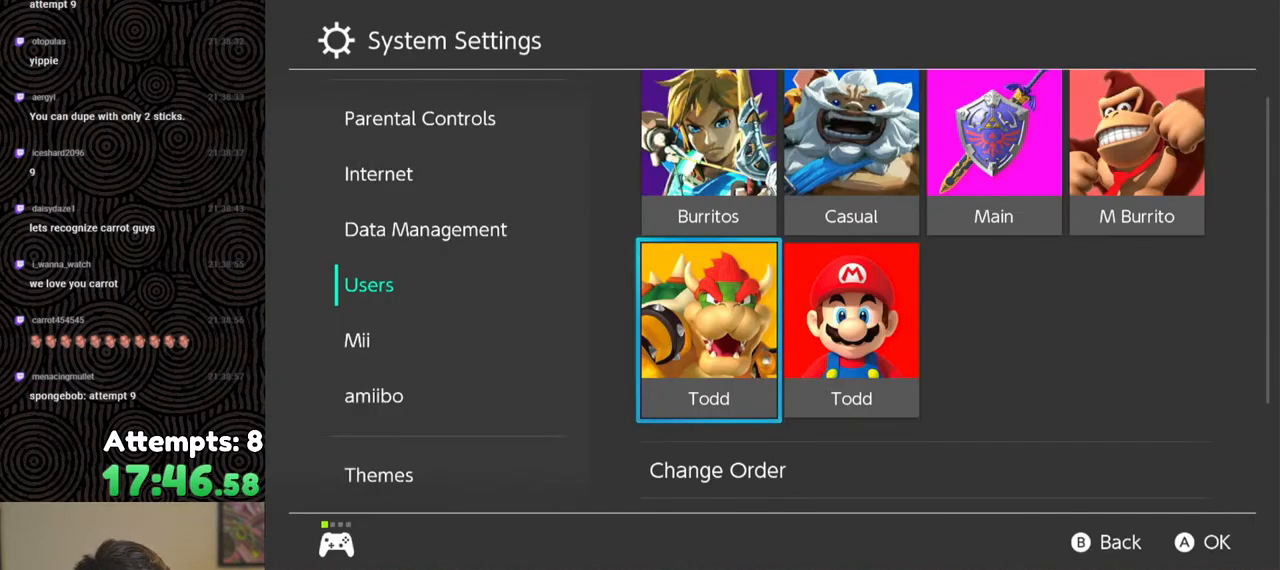
{"buttons": ["A"], "left_stick": "center", "right_stick": "center", "events": [[450, "A", "down"]]}
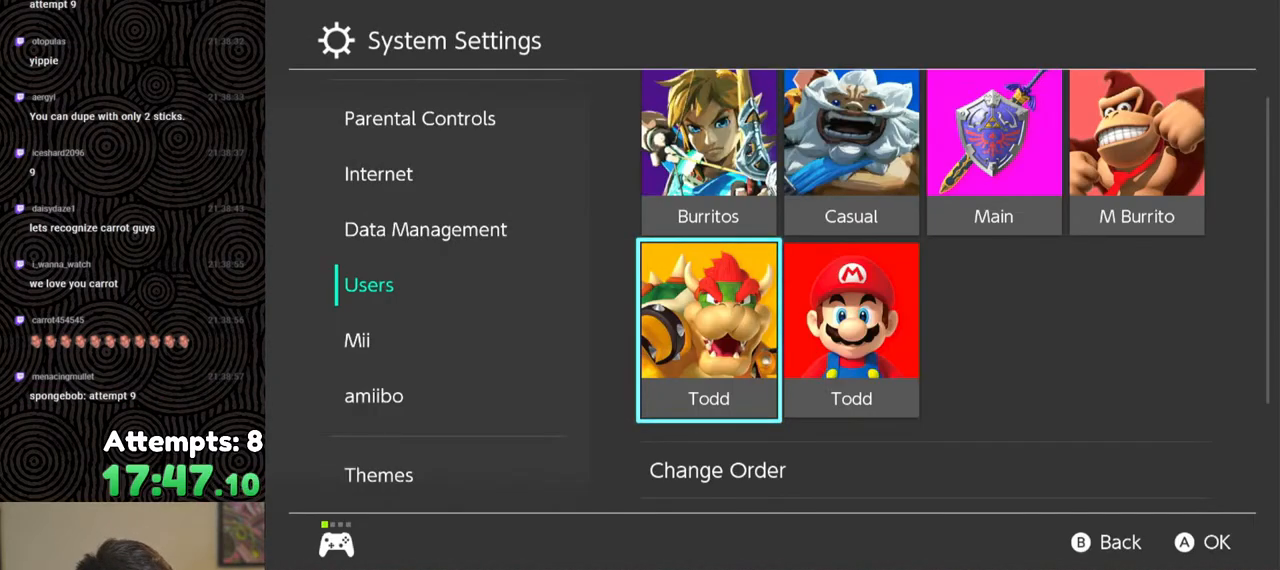
{"buttons": [], "left_stick": "center", "right_stick": "center", "events": [[33, "A", "up"]]}
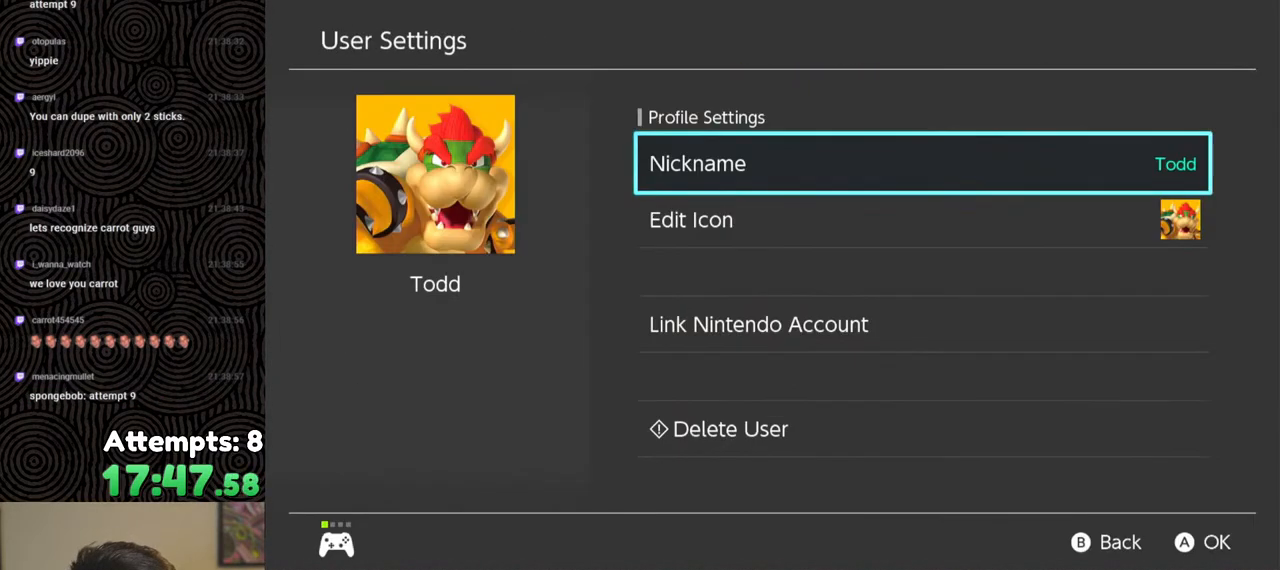
{"buttons": [], "left_stick": "center", "right_stick": "center", "events": []}
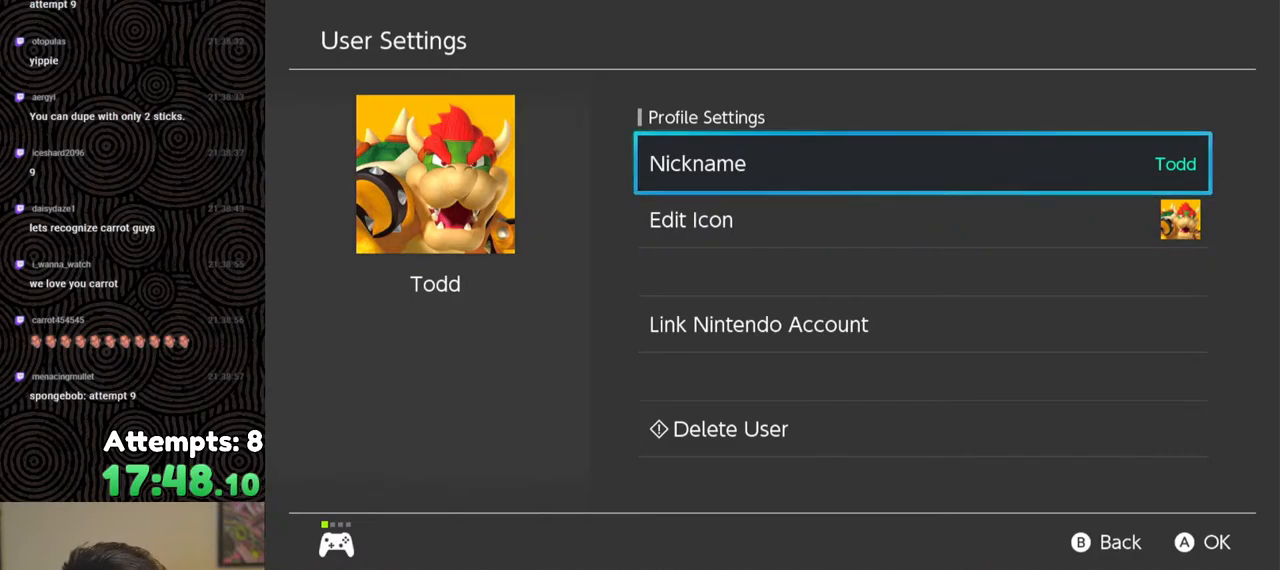
{"buttons": [], "left_stick": "center", "right_stick": "center", "events": [[400, "DPAD_DOWN", "down"], [500, "DPAD_DOWN", "up"]]}
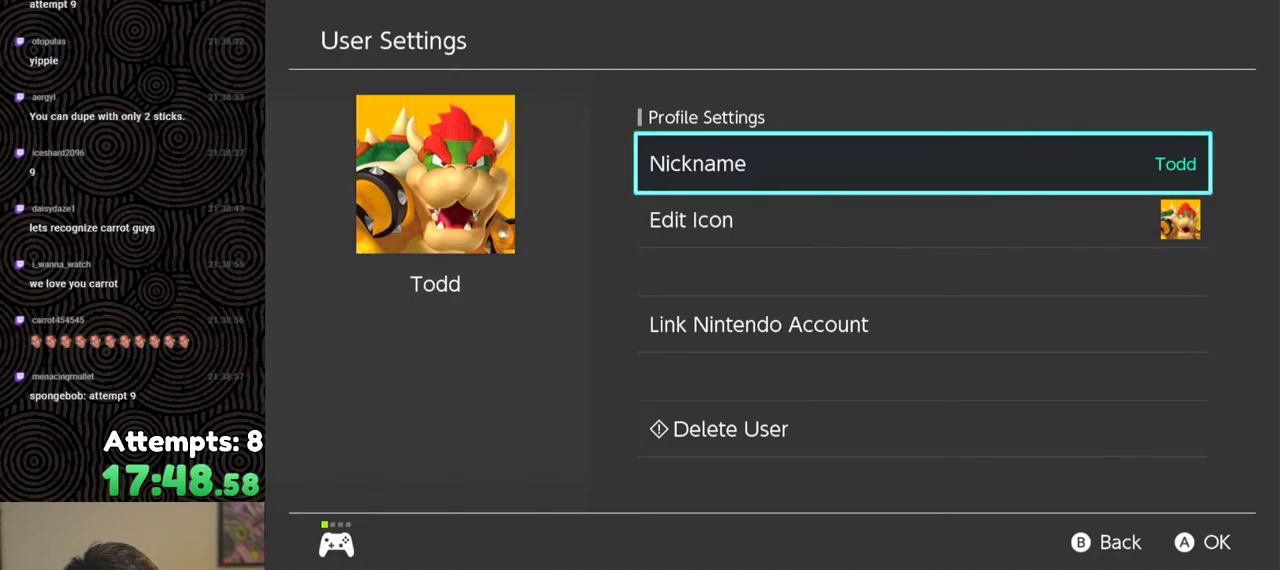
{"buttons": [], "left_stick": "center", "right_stick": "center", "events": [[67, "DPAD_DOWN", "down"], [167, "DPAD_DOWN", "up"], [217, "DPAD_DOWN", "down"], [333, "DPAD_DOWN", "up"], [383, "A", "down"], [467, "A", "up"]]}
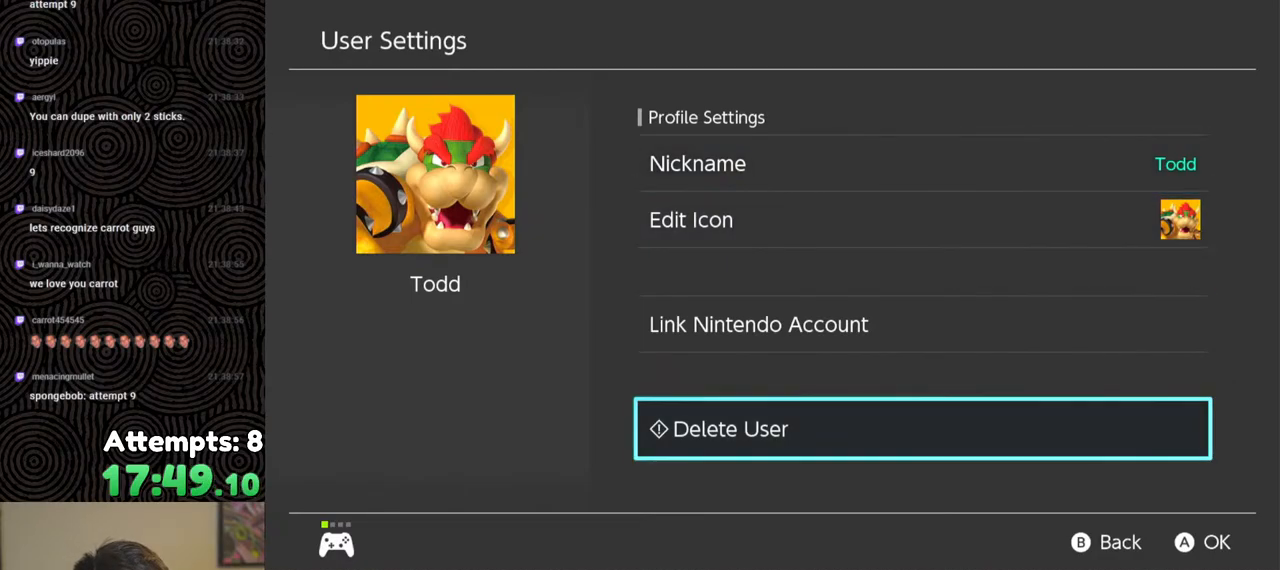
{"buttons": [], "left_stick": "center", "right_stick": "center", "events": []}
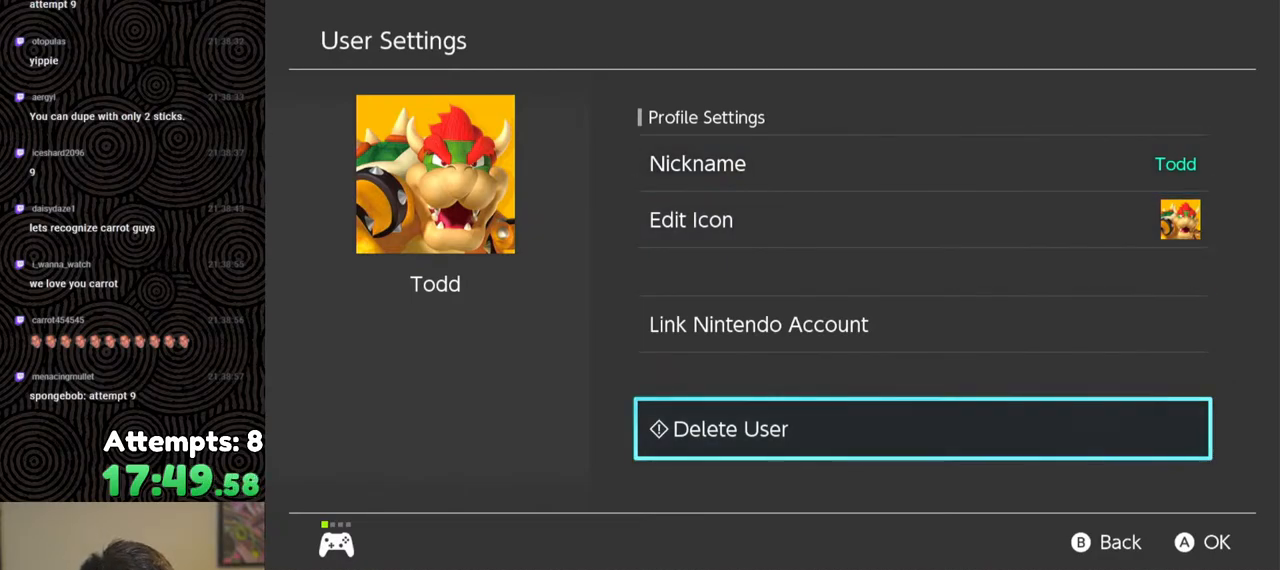
{"buttons": [], "left_stick": "center", "right_stick": "center", "events": []}
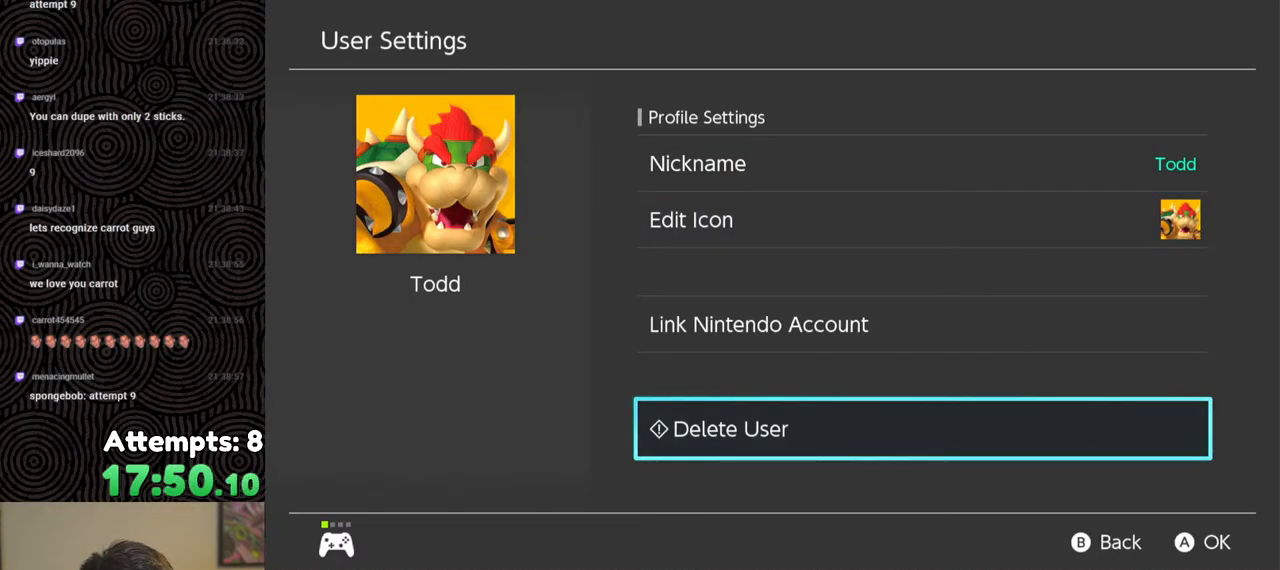
{"buttons": [], "left_stick": "center", "right_stick": "center", "events": []}
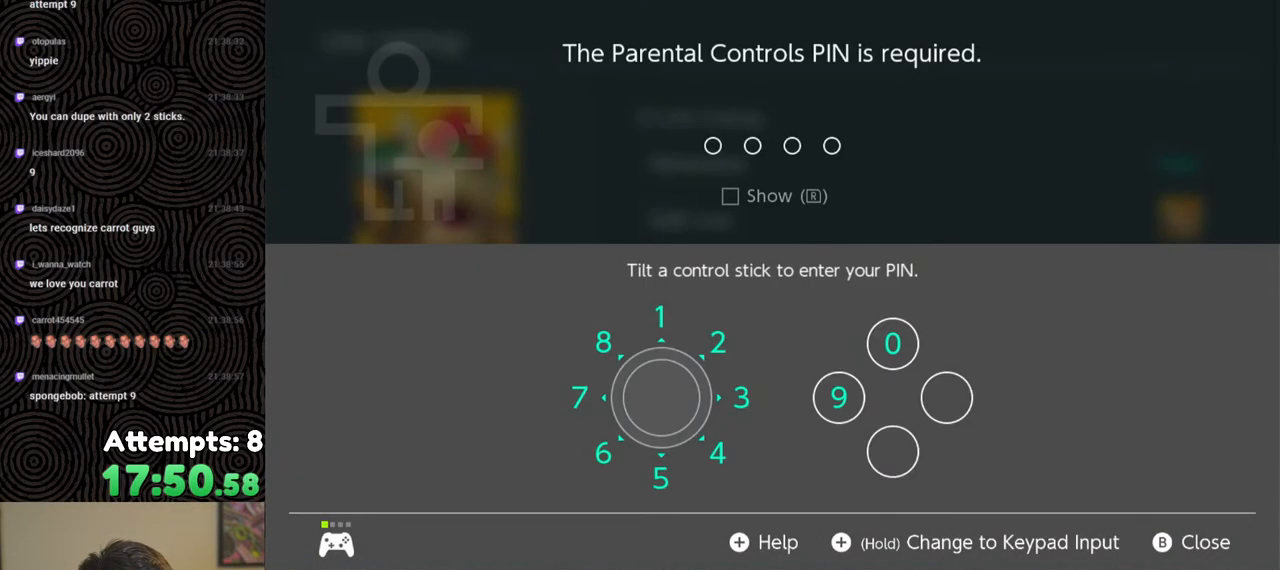
{"buttons": [], "left_stick": "center", "right_stick": "center", "events": [[383, "left_stick", "up"], [500, "left_stick", "center"]]}
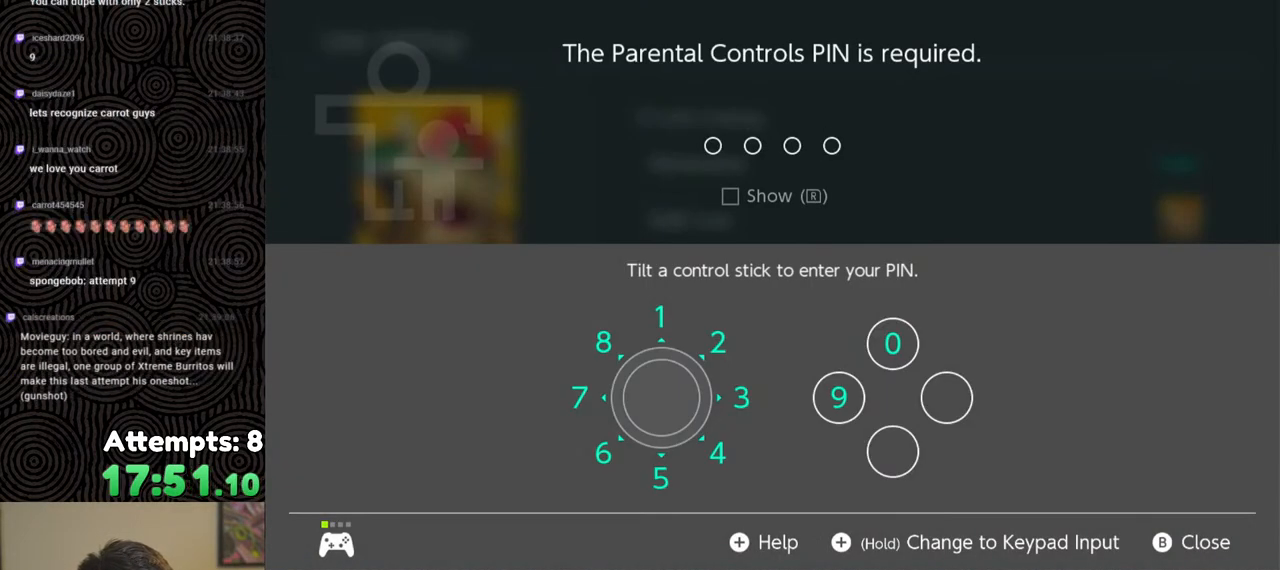
{"buttons": ["X"], "left_stick": "center", "right_stick": "center", "events": [[200, "left_stick", "left"], [350, "left_stick", "center"], [500, "X", "down"]]}